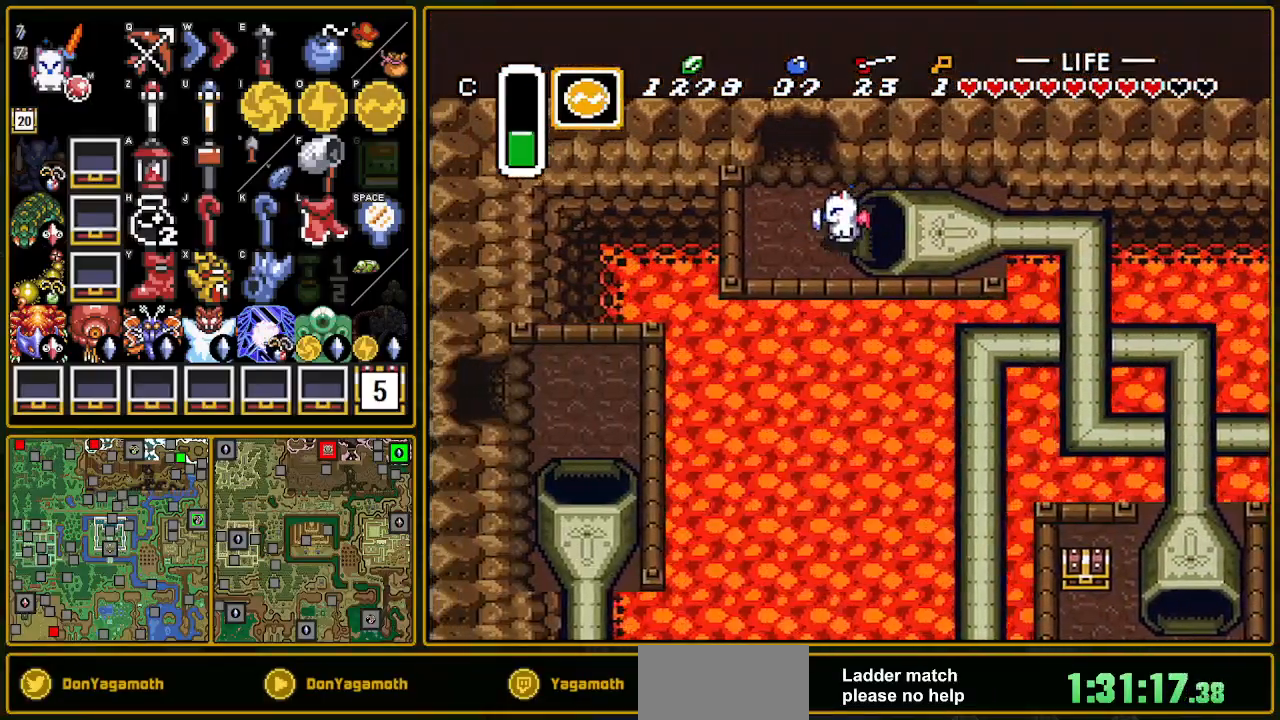
Gameplay with a controller (Nintendo layout); each line is a JSON object with the inputs held at the frame after it. "events" lists button and stick changes between this image and that frame as [ms after this image, input, new state], when the widget could be followed in between. Not read: L3 R3.
{"buttons": ["R1", "DPAD_UP"], "events": [[183, "DPAD_LEFT", "up"], [183, "R1", "up"], [250, "R1", "down"], [317, "R1", "up"], [450, "R1", "down"]]}
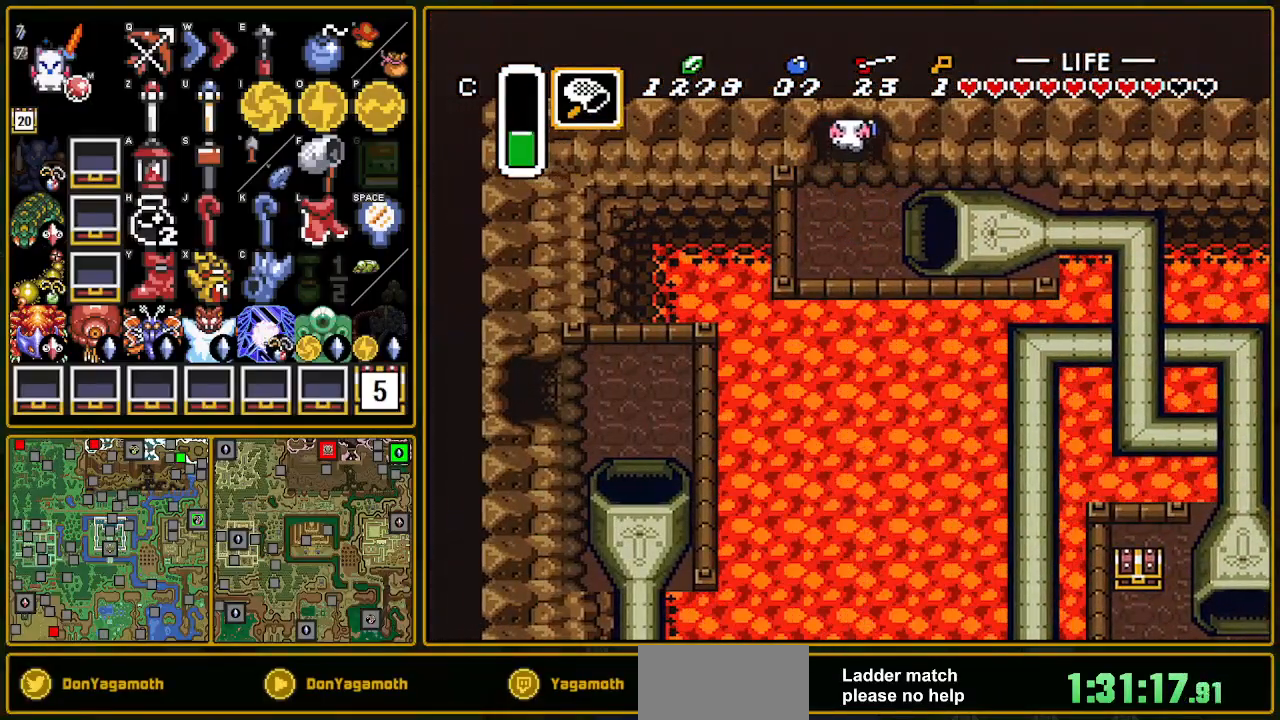
{"buttons": ["DPAD_UP"], "events": [[217, "R1", "up"]]}
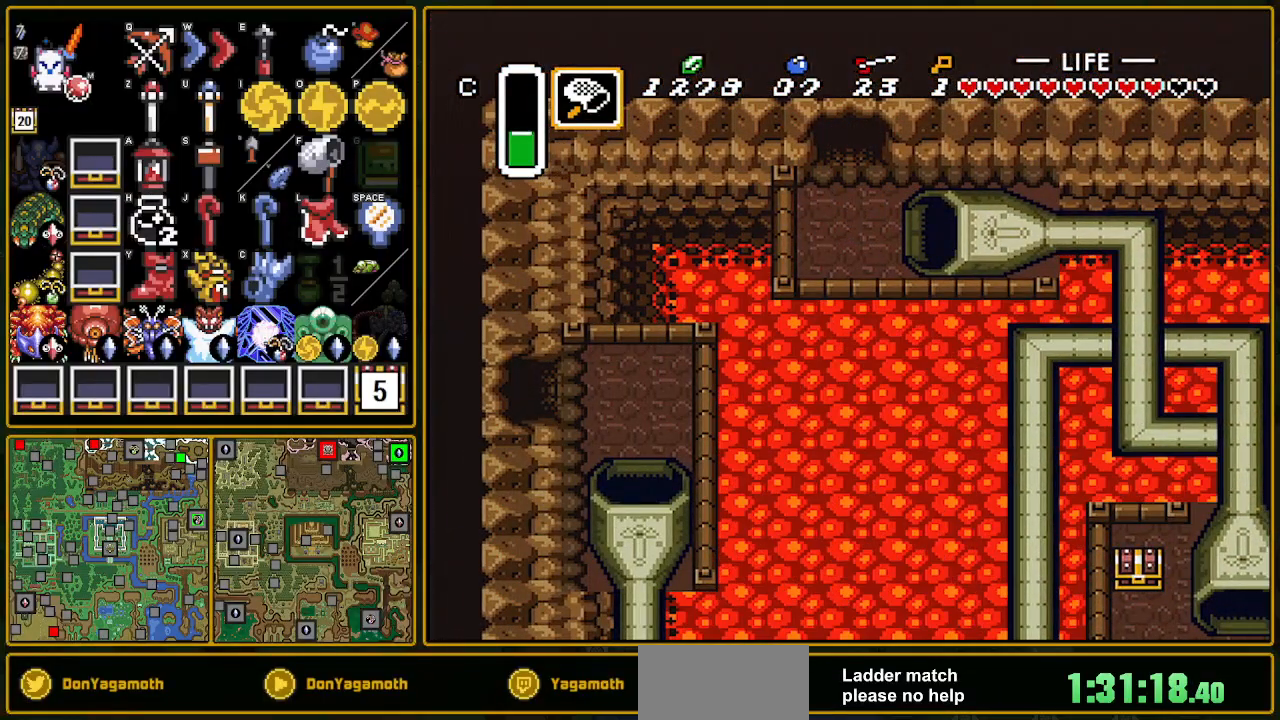
{"buttons": ["DPAD_UP"], "events": []}
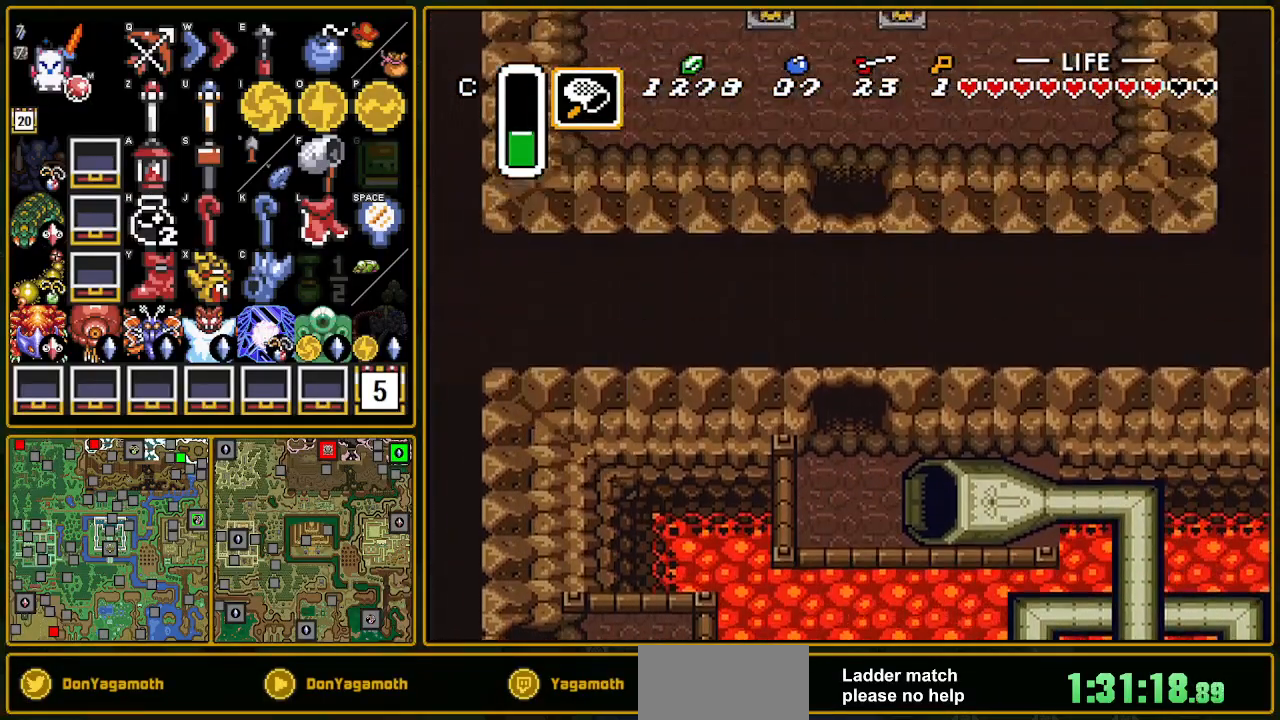
{"buttons": ["DPAD_UP"], "events": []}
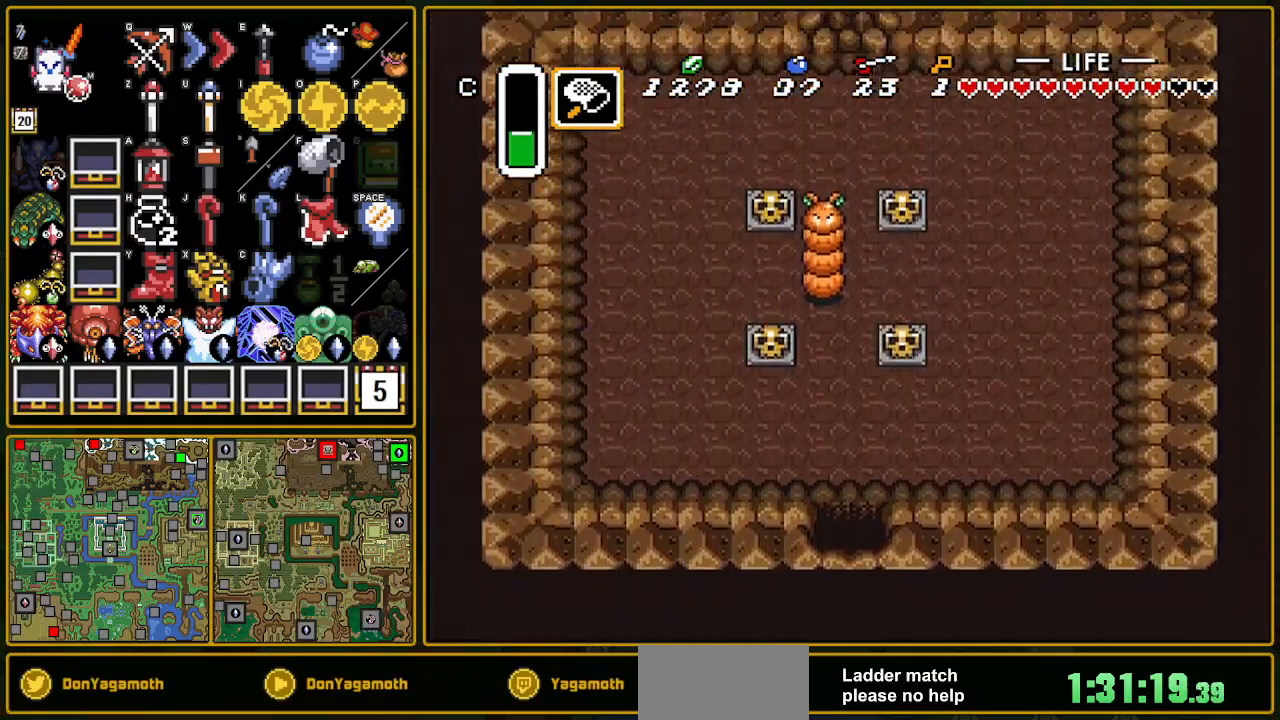
{"buttons": ["A", "R1"], "events": [[400, "A", "down"], [433, "R1", "down"], [467, "DPAD_UP", "up"]]}
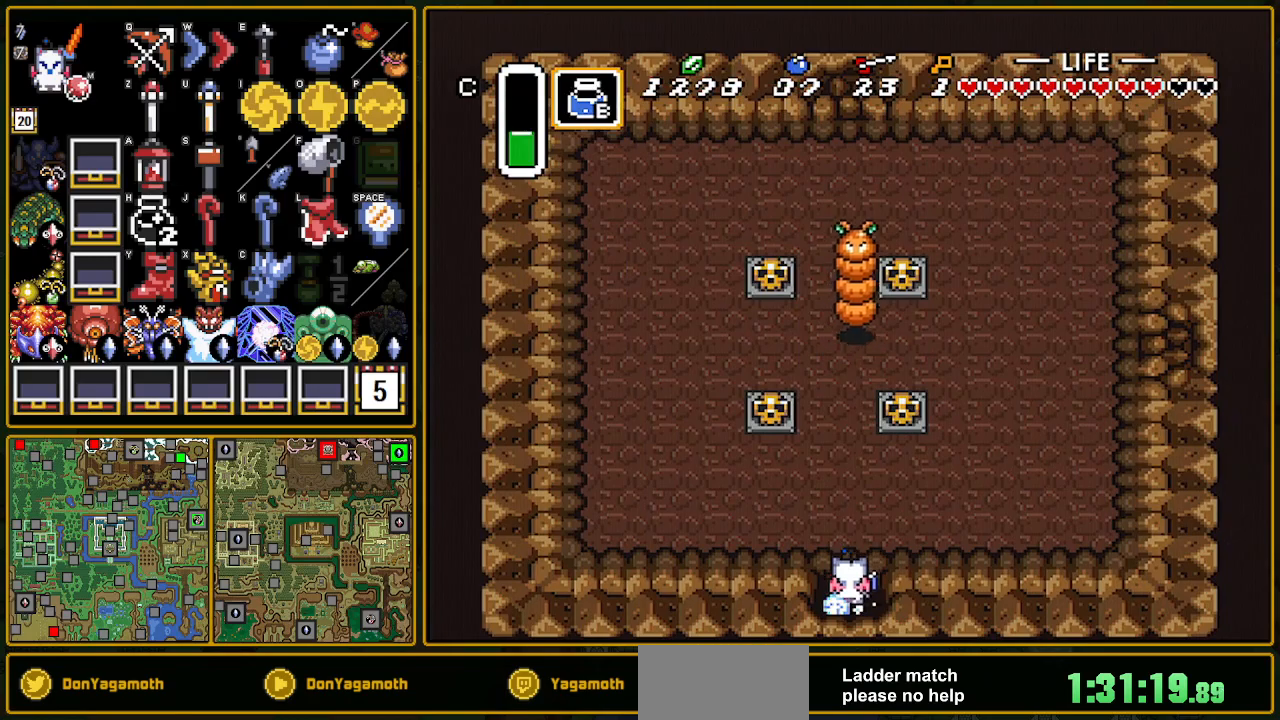
{"buttons": ["A"], "events": [[17, "R1", "up"]]}
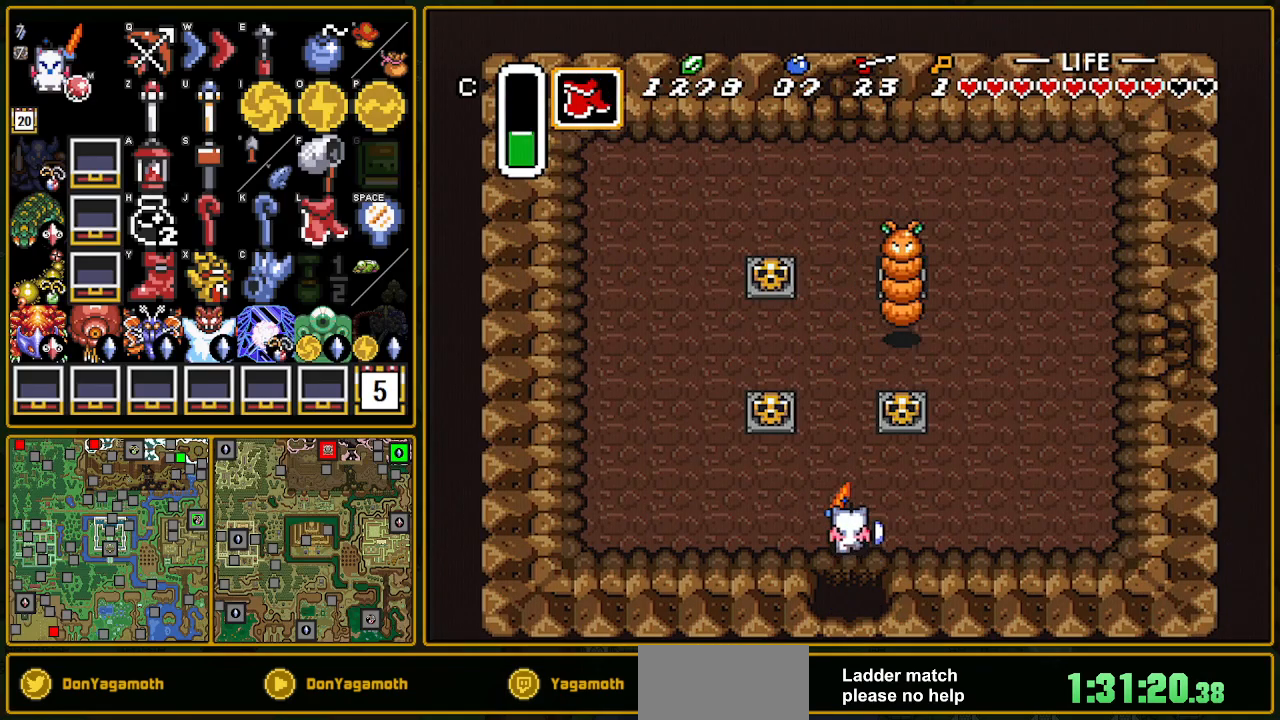
{"buttons": ["A"], "events": [[67, "L1", "down"], [167, "L1", "up"], [233, "L1", "down"], [350, "L1", "up"]]}
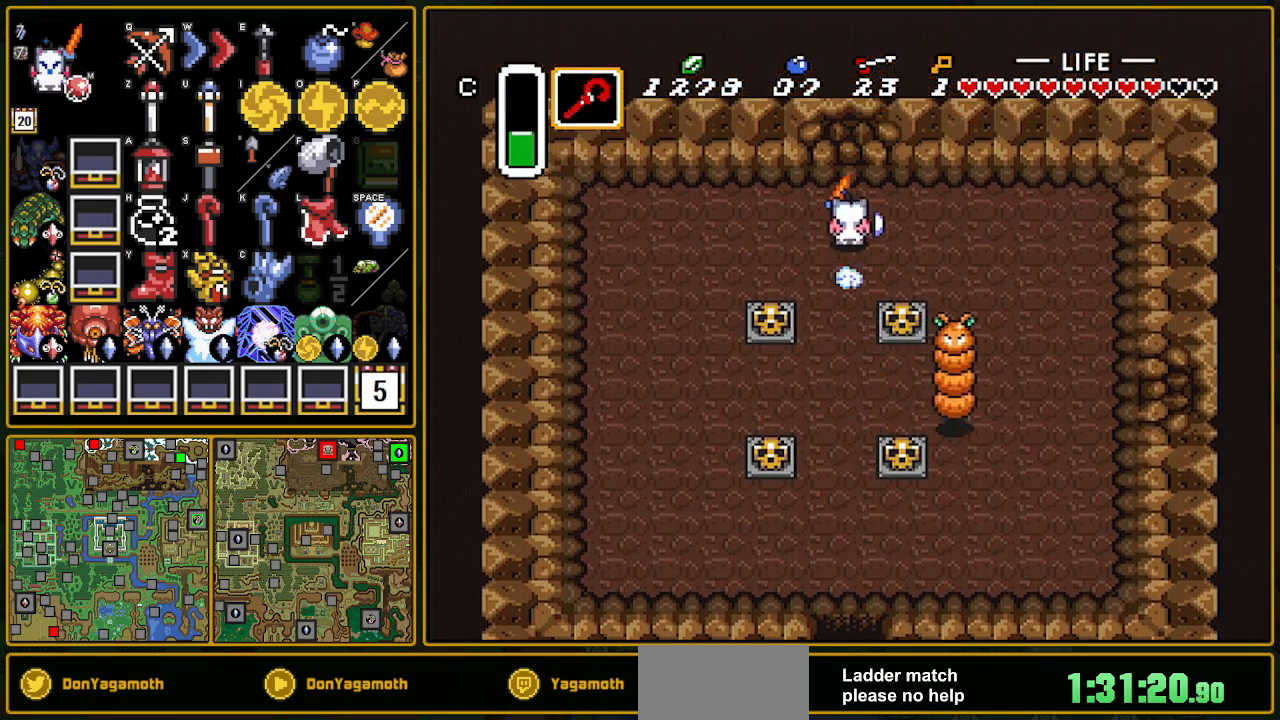
{"buttons": ["DPAD_UP"], "events": [[217, "A", "up"], [283, "DPAD_UP", "down"]]}
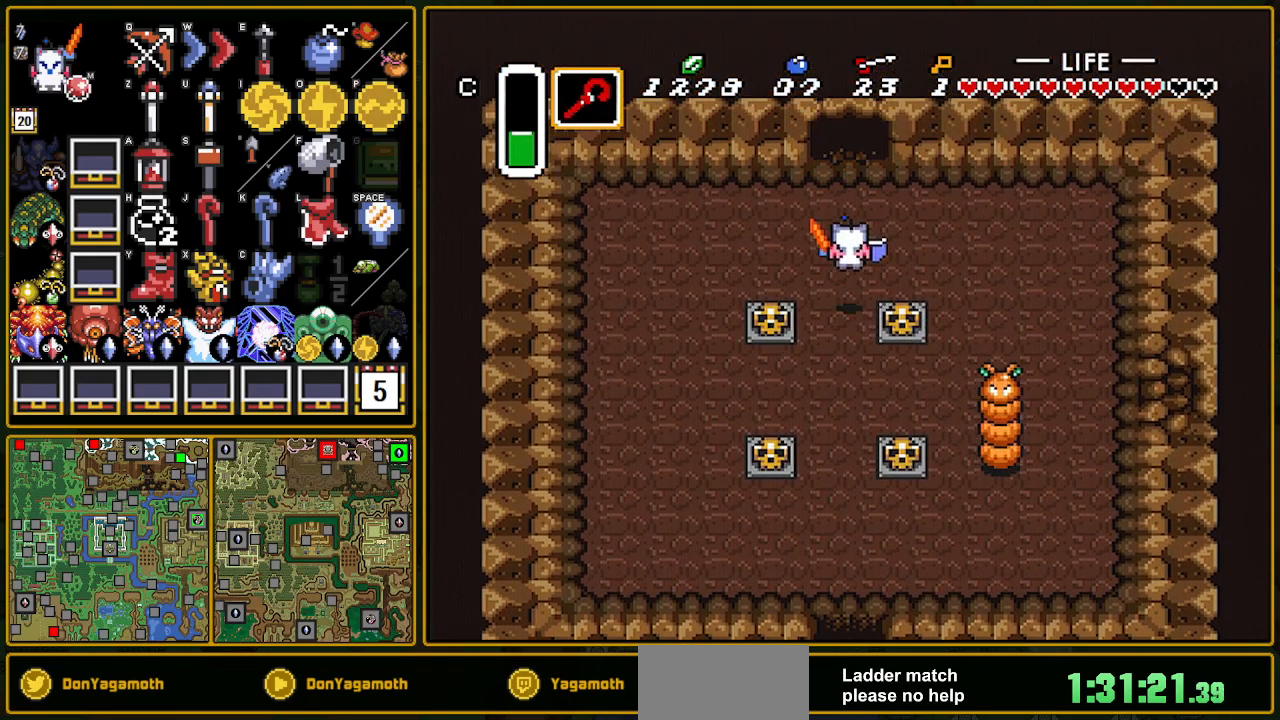
{"buttons": ["A", "DPAD_UP"], "events": [[250, "A", "down"]]}
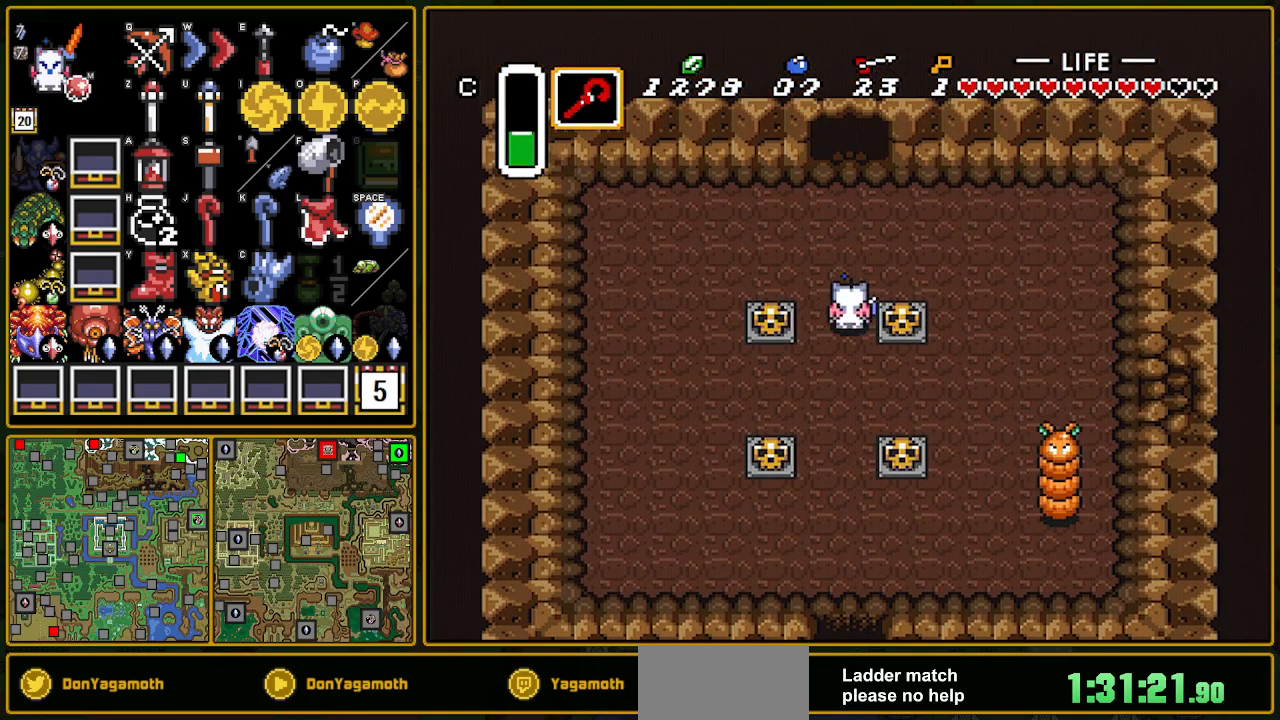
{"buttons": ["A"], "events": [[50, "DPAD_UP", "up"]]}
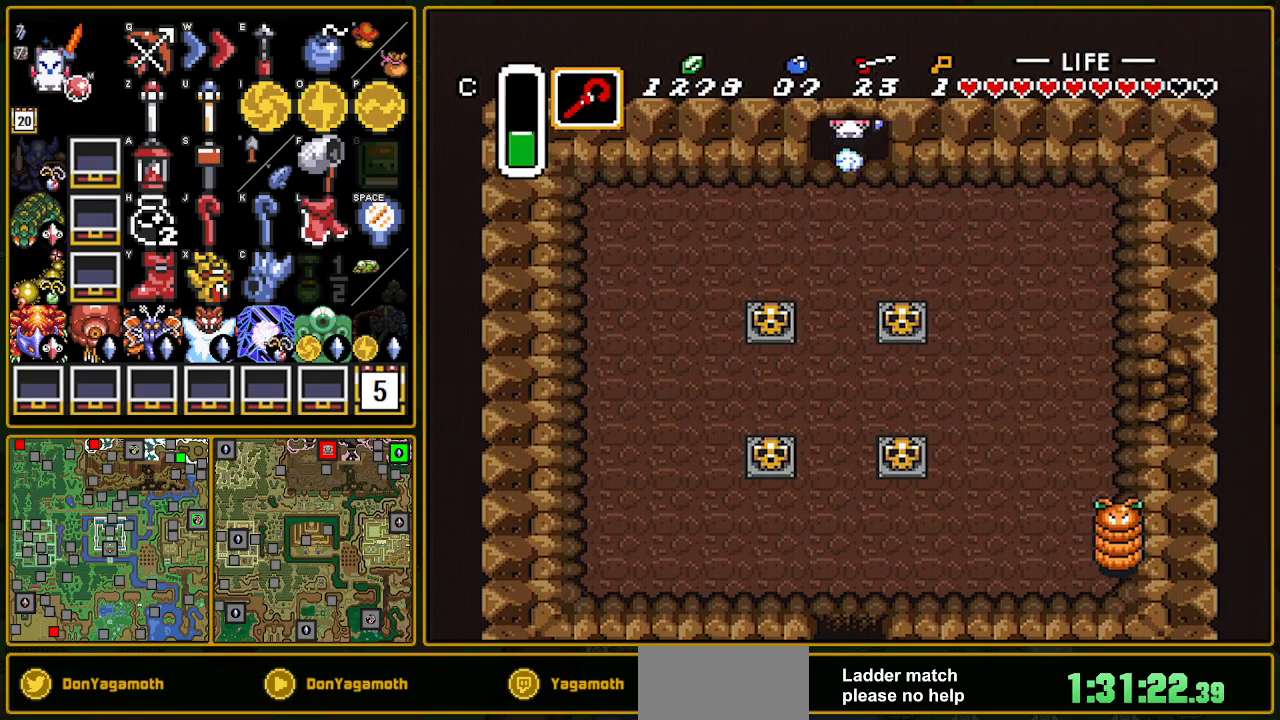
{"buttons": [], "events": [[100, "A", "up"], [333, "DPAD_RIGHT", "down"], [400, "DPAD_RIGHT", "up"], [417, "DPAD_RIGHT", "down"], [500, "DPAD_RIGHT", "up"]]}
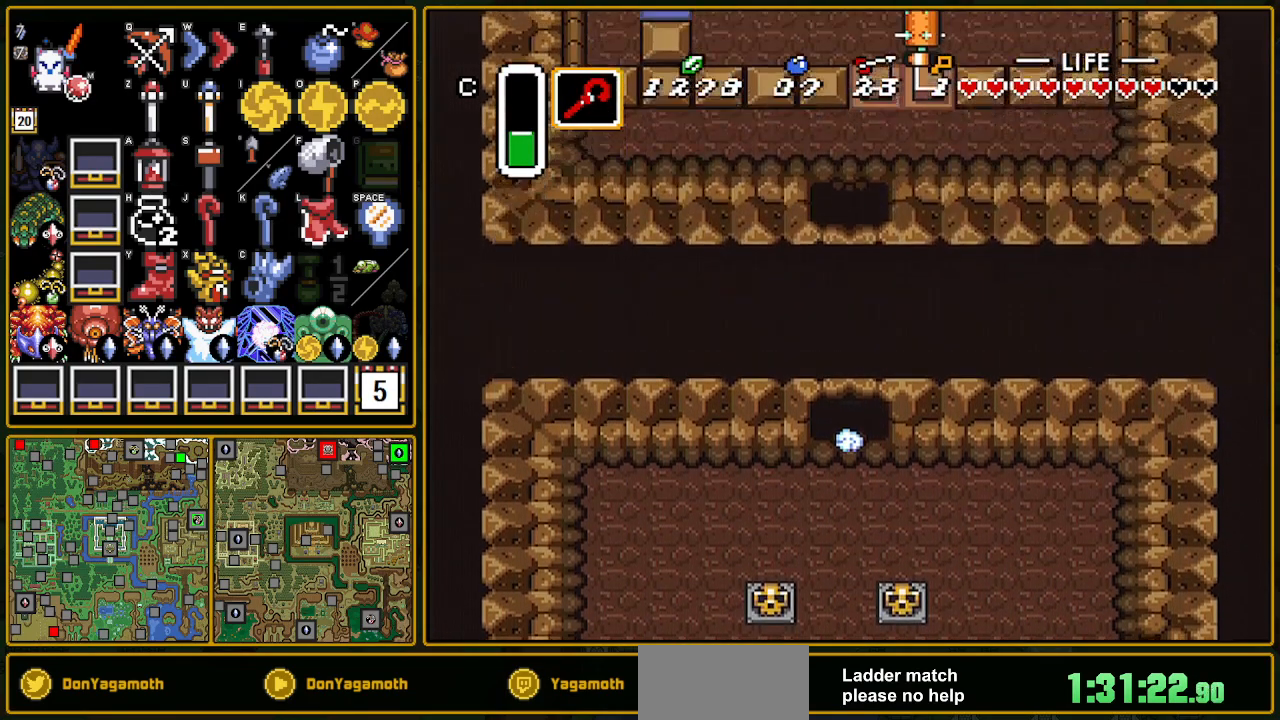
{"buttons": ["DPAD_UP", "DPAD_RIGHT"], "events": [[100, "DPAD_UP", "down"], [383, "DPAD_RIGHT", "down"], [450, "DPAD_RIGHT", "up"], [467, "DPAD_RIGHT", "down"]]}
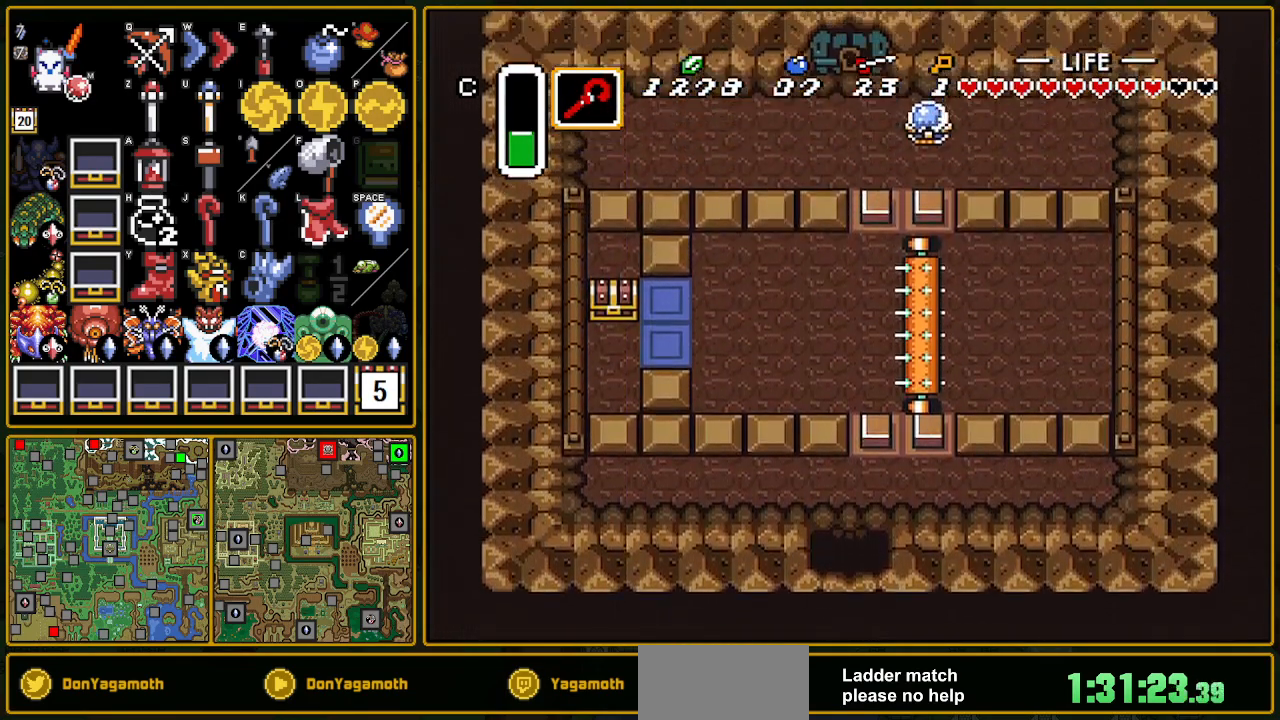
{"buttons": ["DPAD_RIGHT"], "events": [[317, "DPAD_UP", "up"]]}
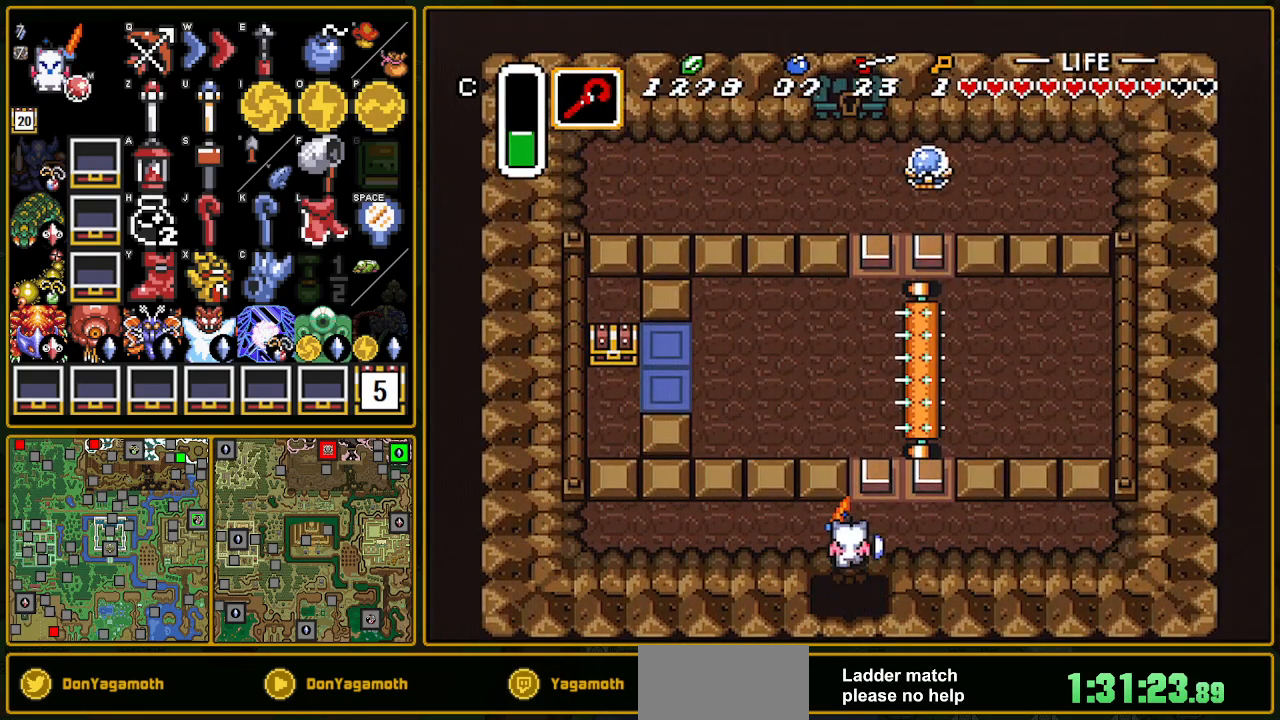
{"buttons": ["Y", "DPAD_RIGHT"], "events": [[183, "Y", "down"], [233, "Y", "up"], [283, "Y", "down"], [333, "Y", "up"], [350, "Y", "down"], [450, "Y", "up"], [483, "Y", "down"]]}
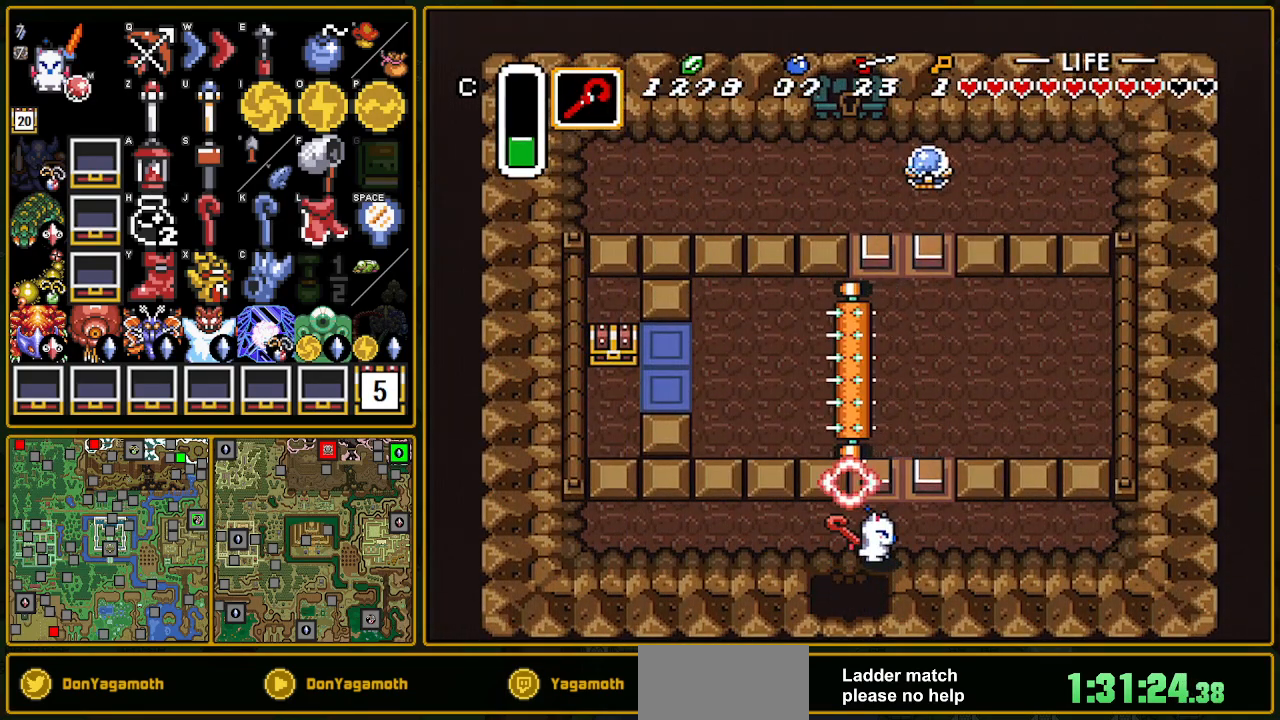
{"buttons": [], "events": [[33, "Y", "up"], [100, "Y", "down"], [267, "DPAD_RIGHT", "up"], [267, "Y", "up"], [317, "Y", "down"], [367, "Y", "up"]]}
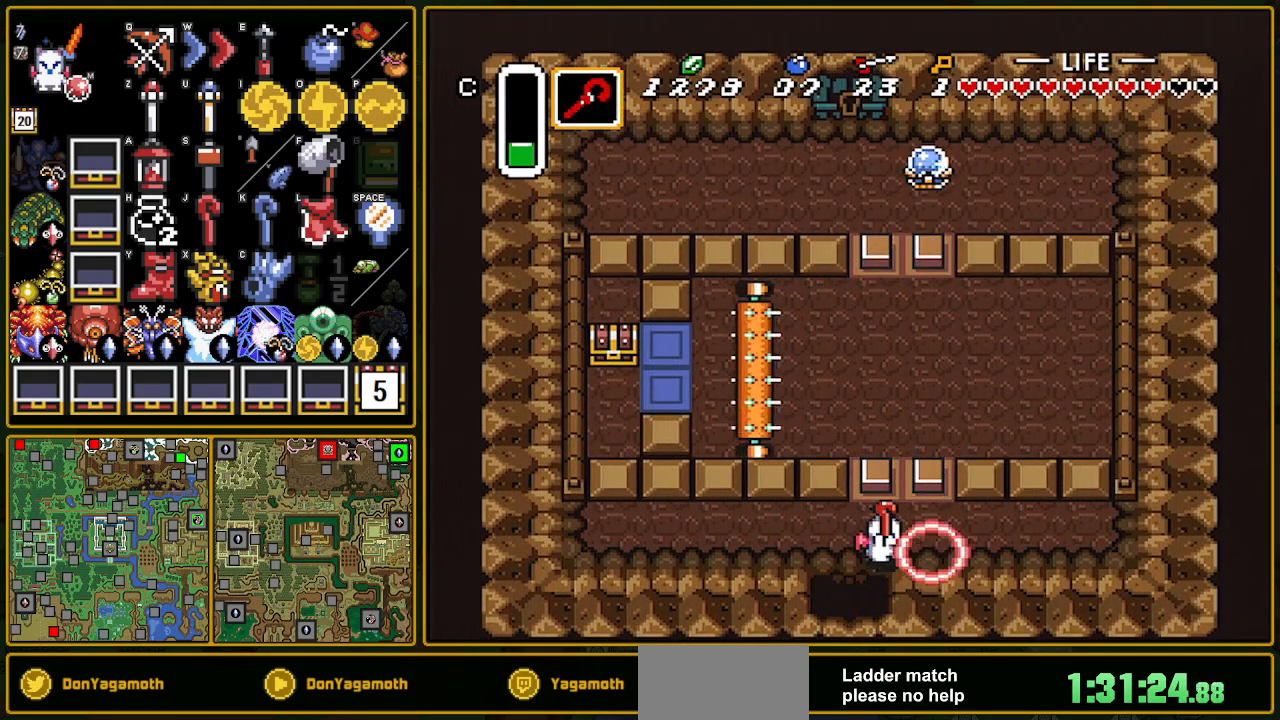
{"buttons": [], "events": [[167, "Y", "down"], [267, "Y", "up"]]}
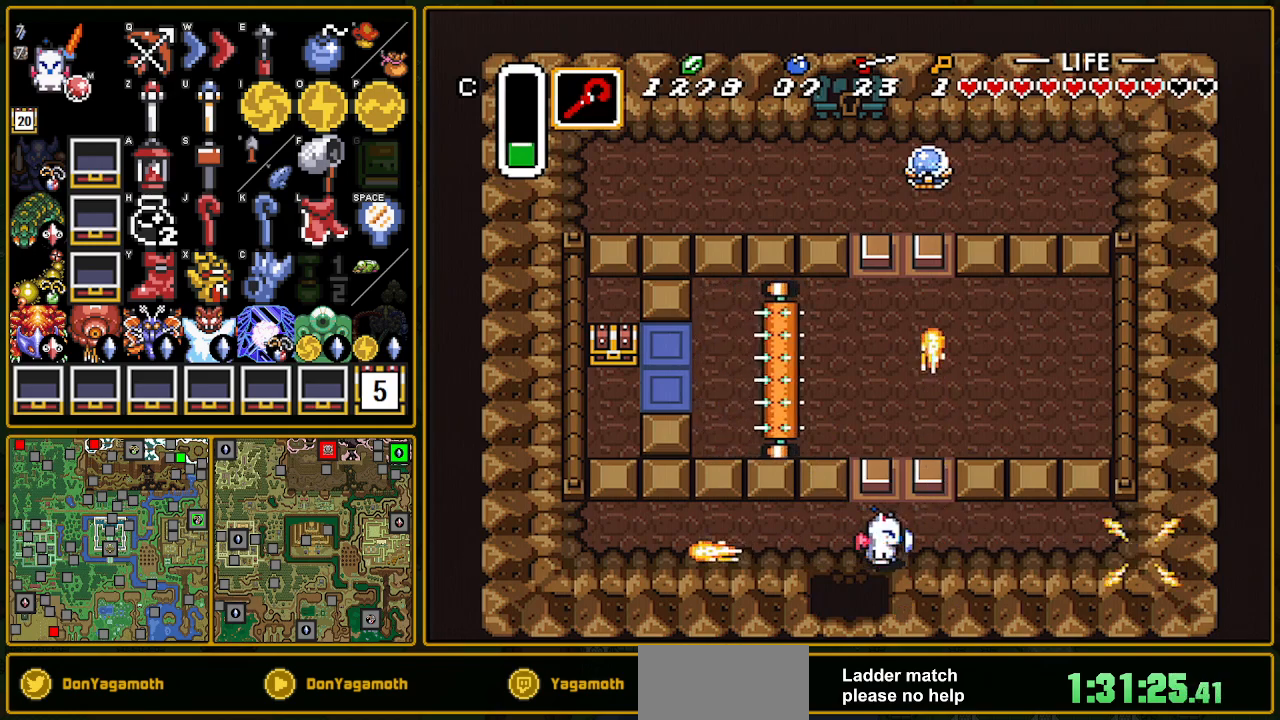
{"buttons": [], "events": []}
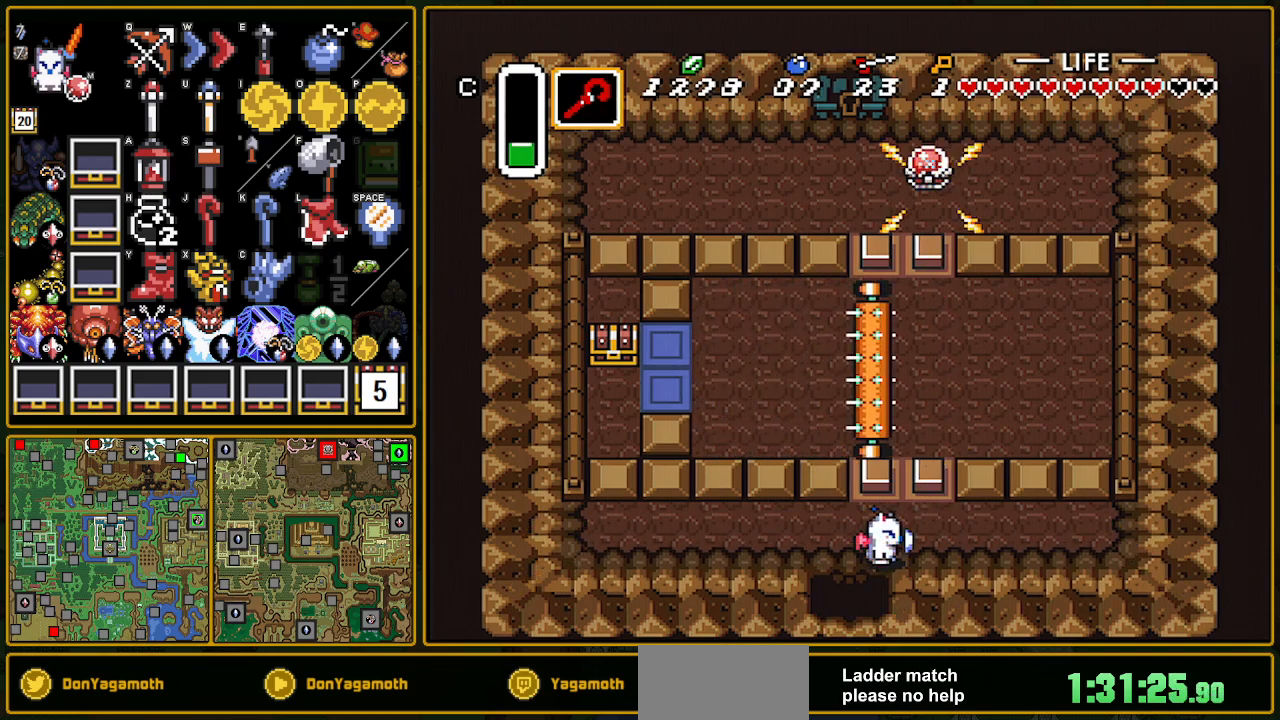
{"buttons": [], "events": []}
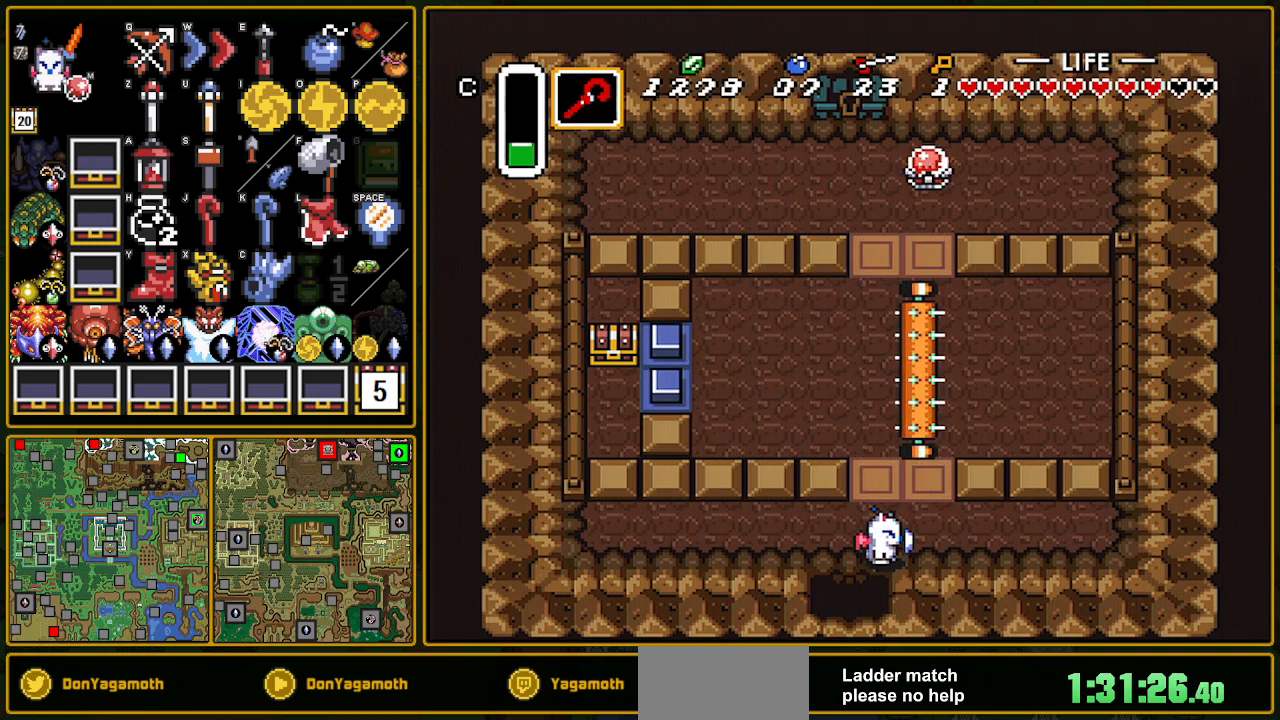
{"buttons": ["DPAD_UP"], "events": [[117, "DPAD_UP", "down"], [300, "DPAD_RIGHT", "down"], [400, "DPAD_RIGHT", "up"]]}
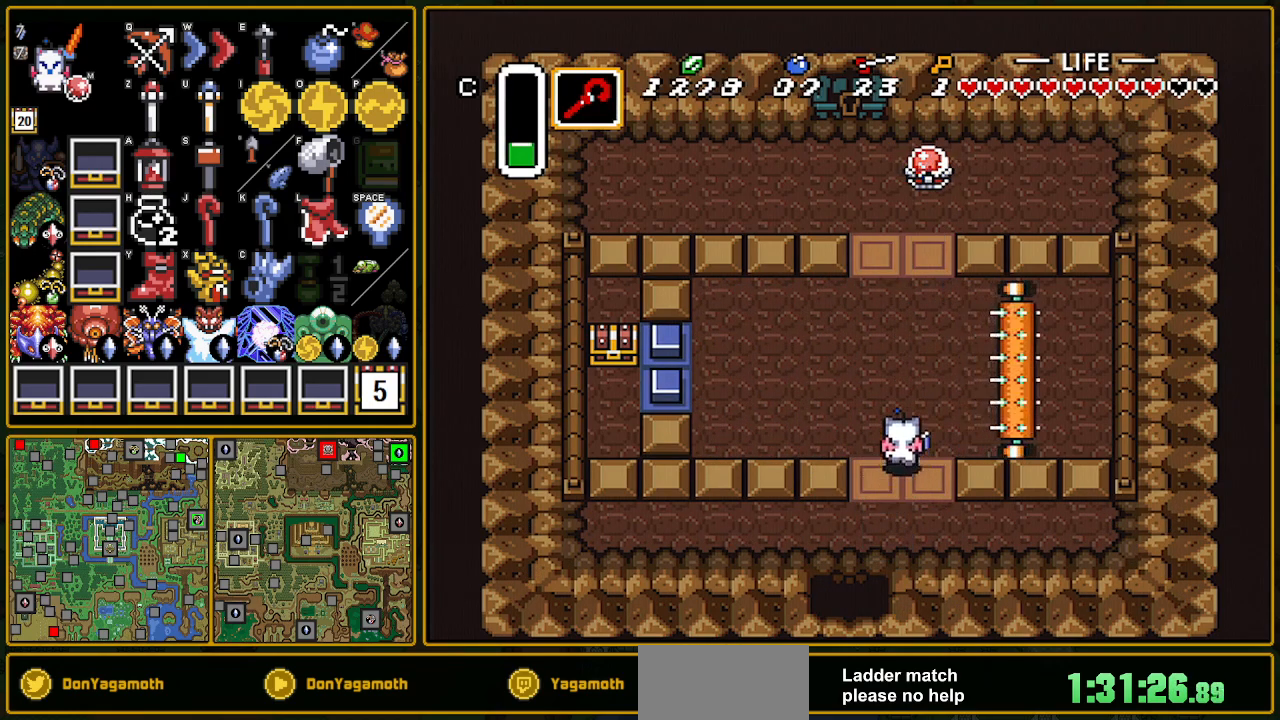
{"buttons": ["DPAD_UP"], "events": [[167, "DPAD_RIGHT", "down"], [250, "DPAD_RIGHT", "up"]]}
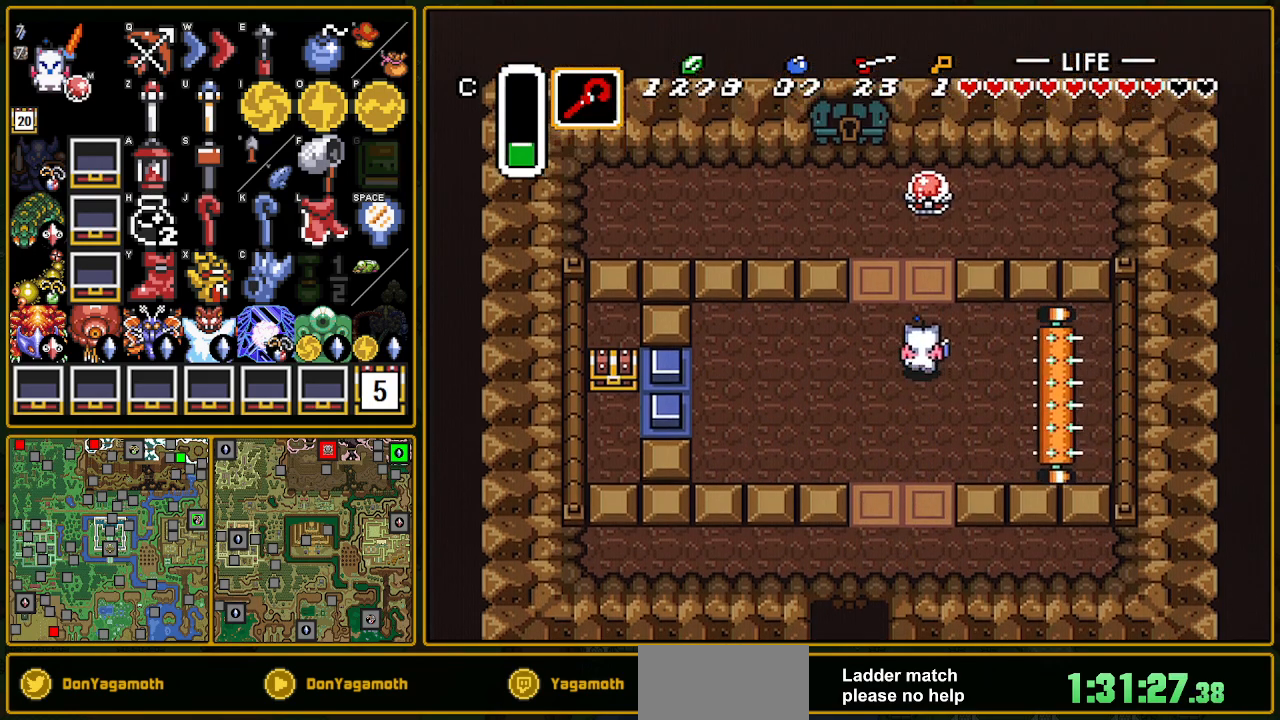
{"buttons": ["DPAD_LEFT"], "events": [[100, "Y", "down"], [200, "DPAD_LEFT", "down"], [200, "DPAD_UP", "up"], [200, "Y", "up"], [317, "DPAD_DOWN", "down"], [483, "DPAD_DOWN", "up"]]}
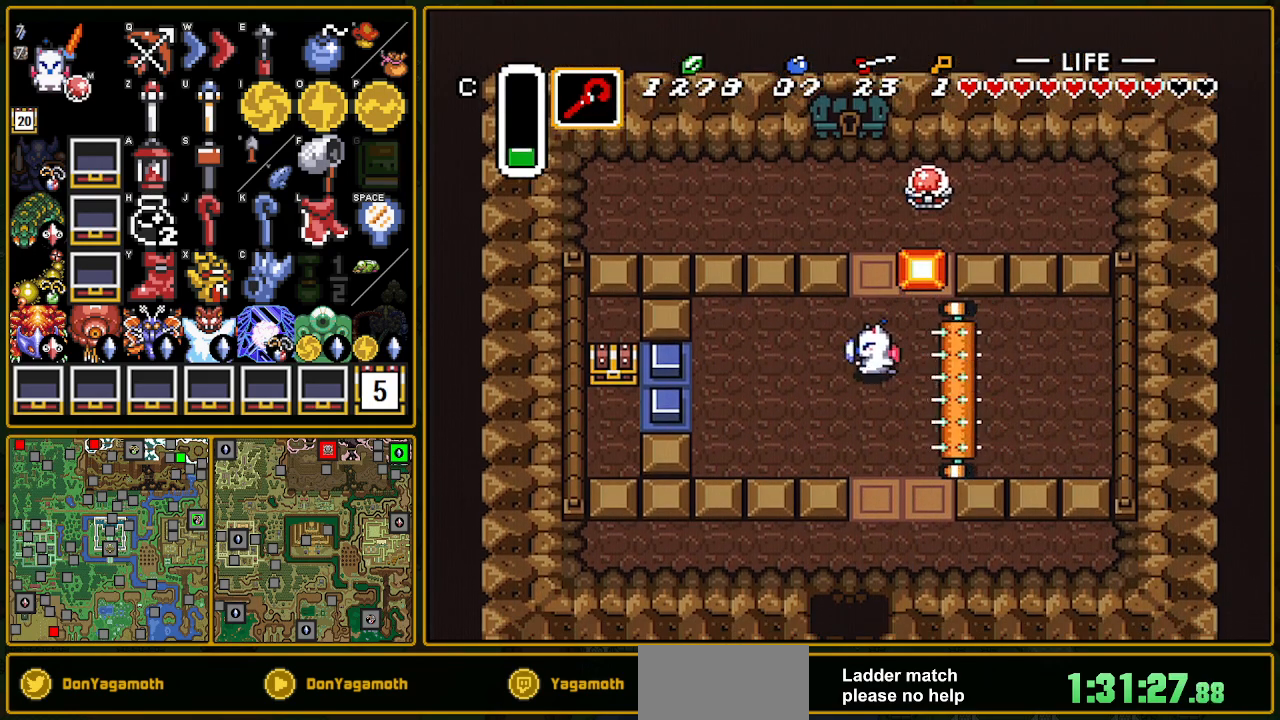
{"buttons": ["DPAD_LEFT"], "events": [[250, "Y", "down"], [317, "Y", "up"]]}
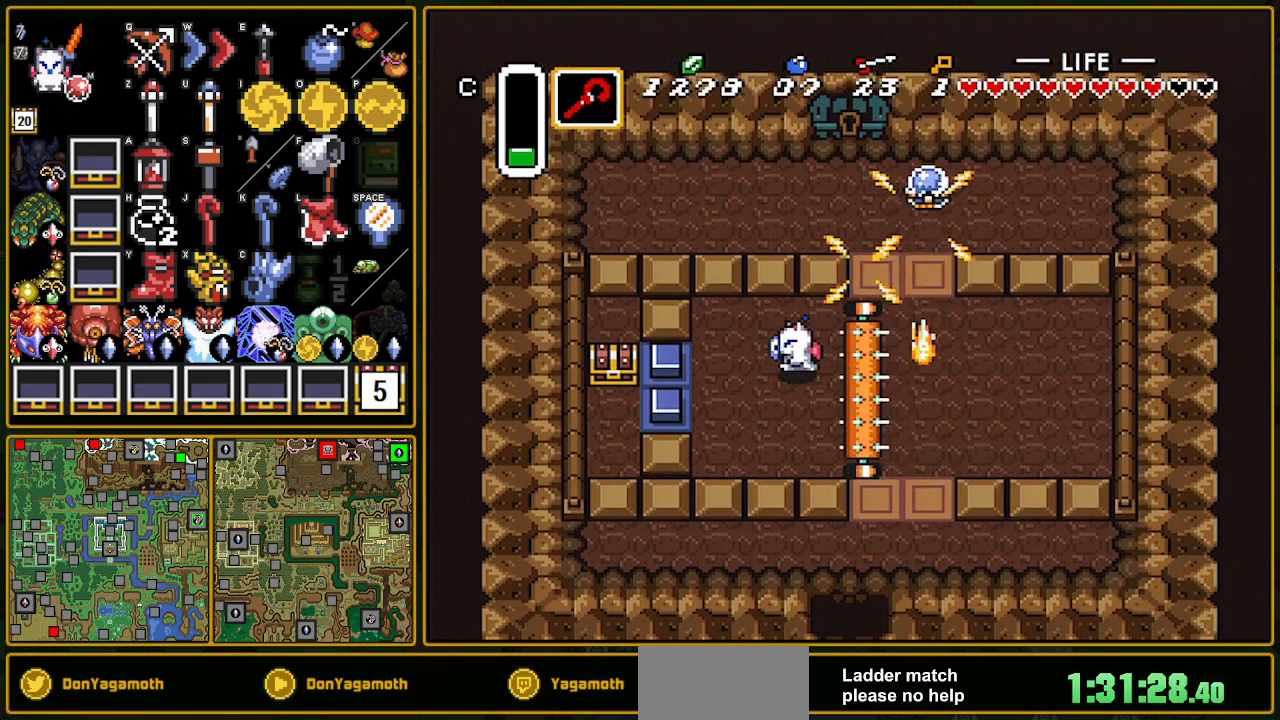
{"buttons": ["DPAD_LEFT"], "events": []}
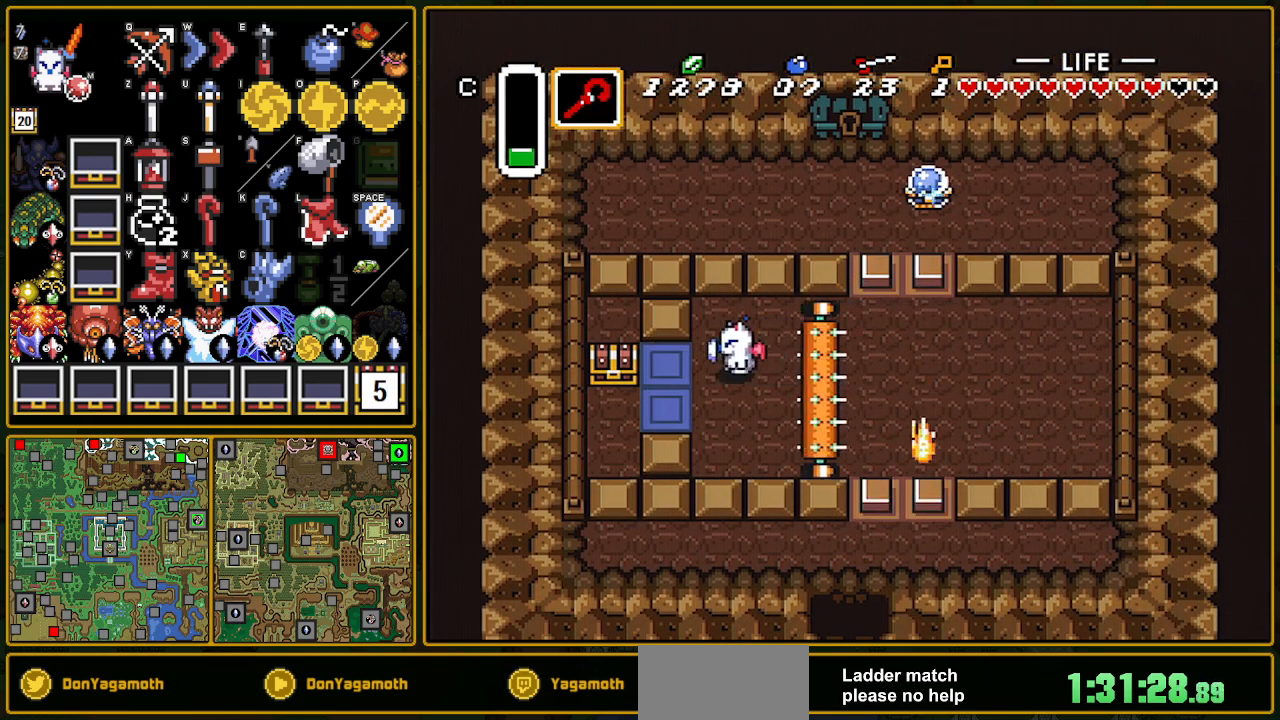
{"buttons": ["DPAD_UP"], "events": [[67, "DPAD_DOWN", "down"], [400, "DPAD_DOWN", "up"], [500, "DPAD_LEFT", "up"], [500, "DPAD_UP", "down"]]}
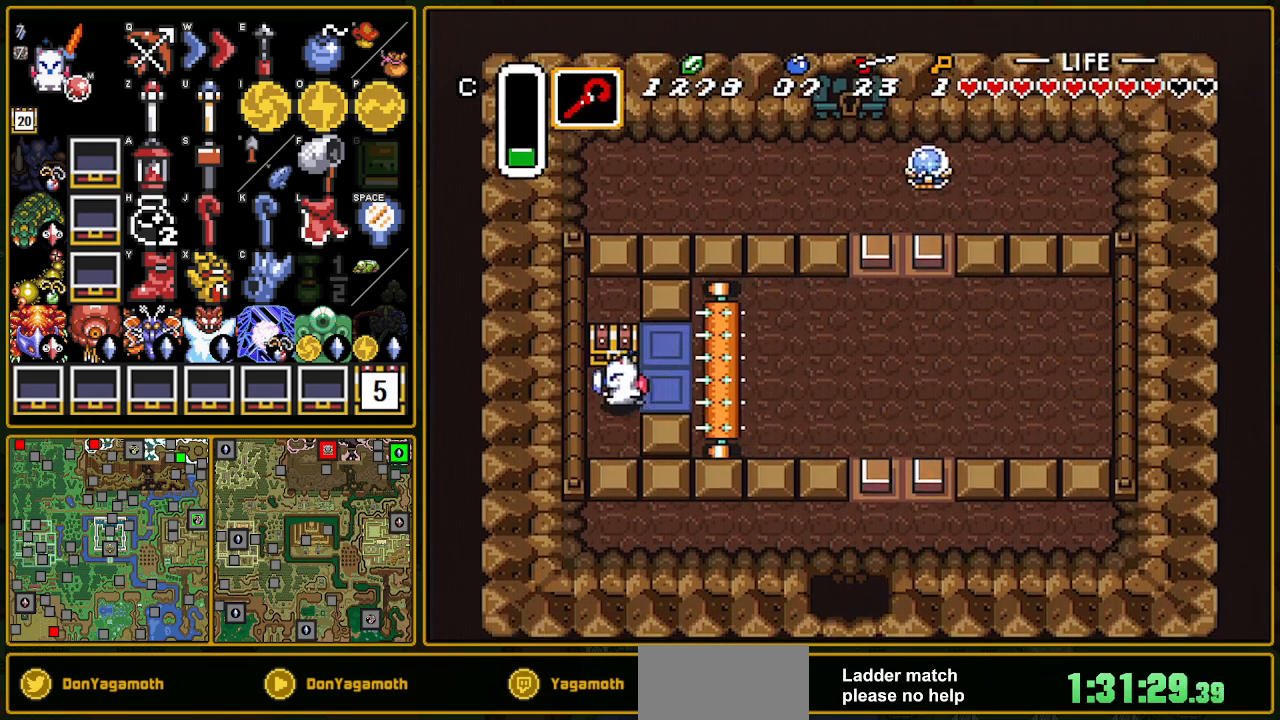
{"buttons": ["DPAD_RIGHT"], "events": [[150, "DPAD_UP", "up"], [167, "A", "down"], [233, "A", "up"], [400, "DPAD_RIGHT", "down"]]}
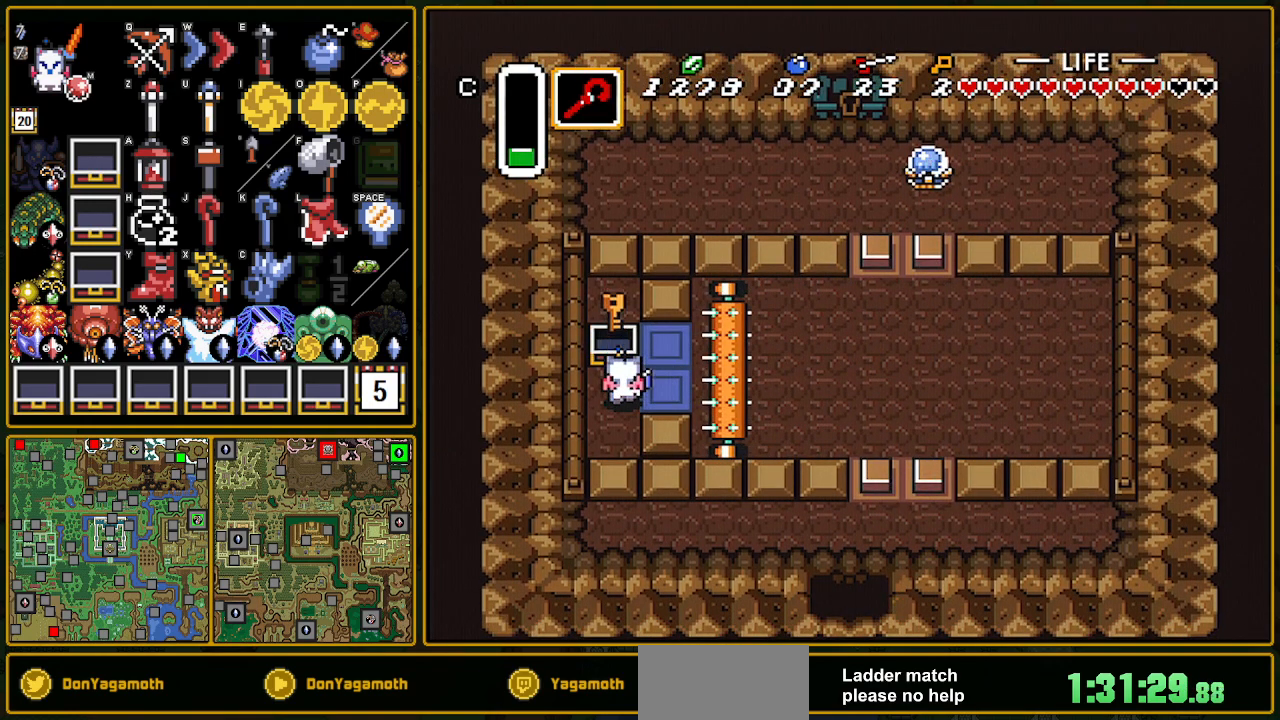
{"buttons": ["DPAD_RIGHT"], "events": []}
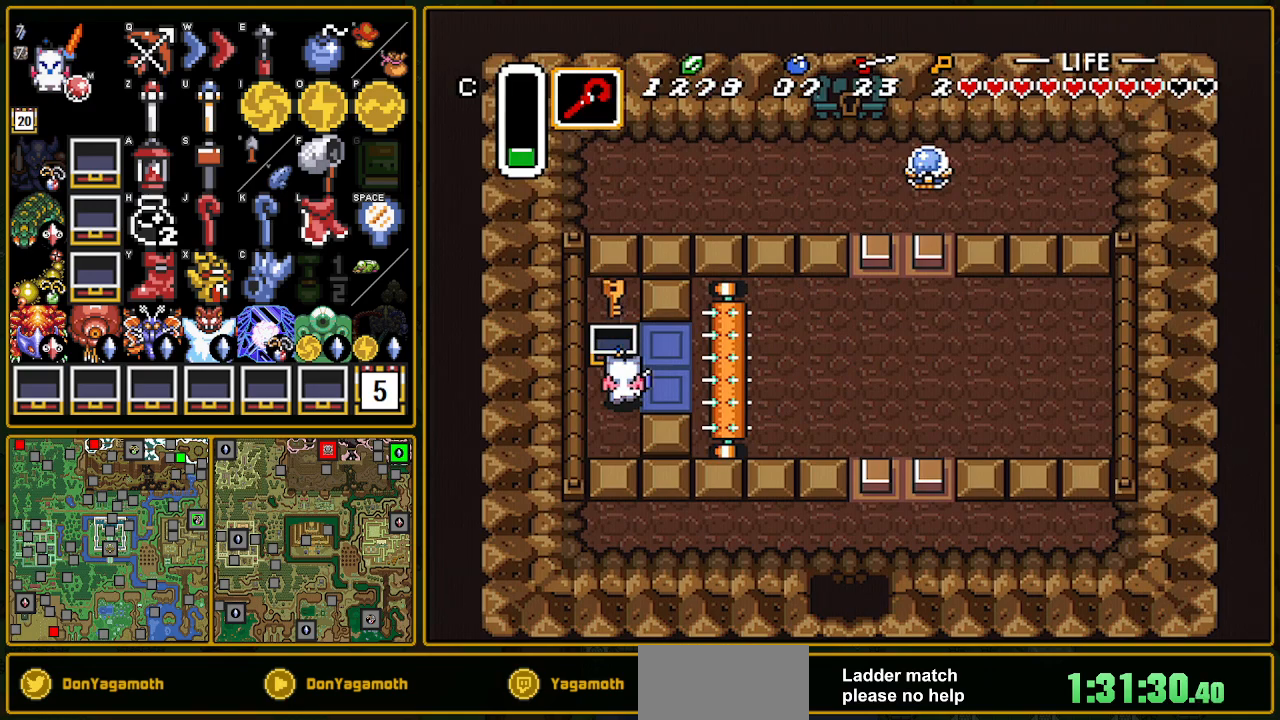
{"buttons": ["DPAD_UP"], "events": [[267, "DPAD_UP", "down"], [367, "DPAD_RIGHT", "up"]]}
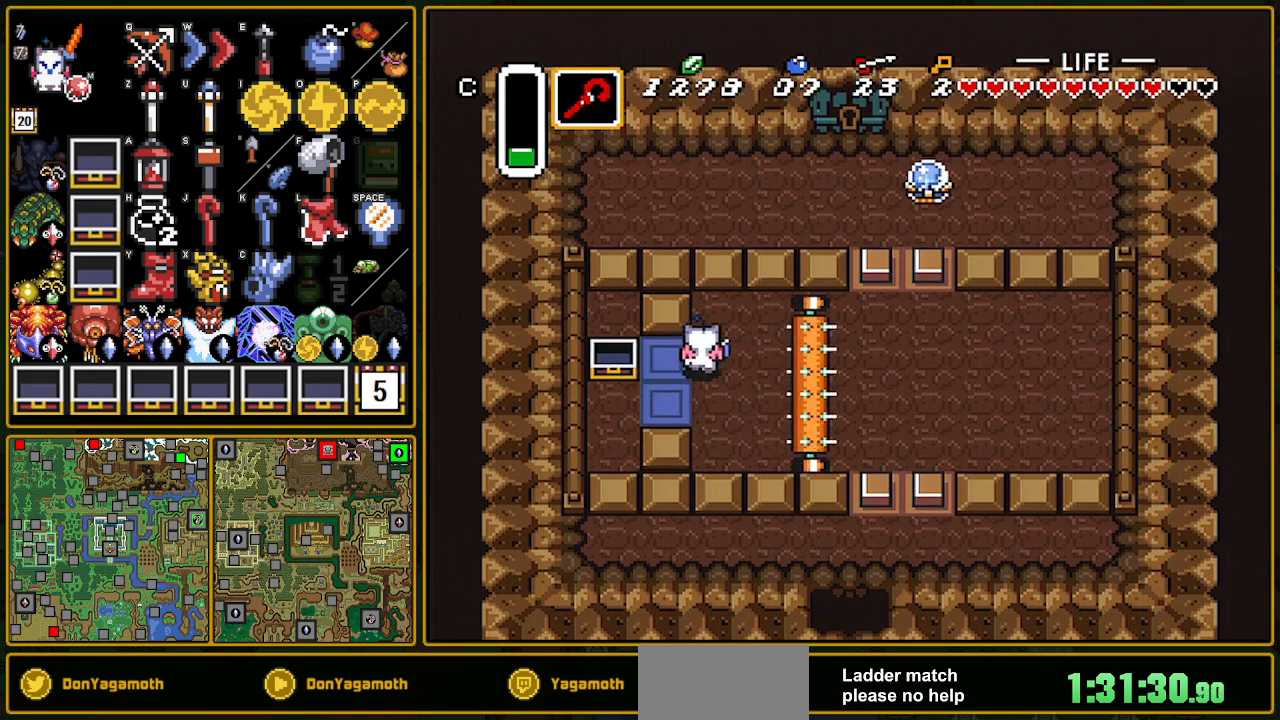
{"buttons": ["DPAD_RIGHT"], "events": [[250, "DPAD_RIGHT", "down"], [367, "DPAD_UP", "up"]]}
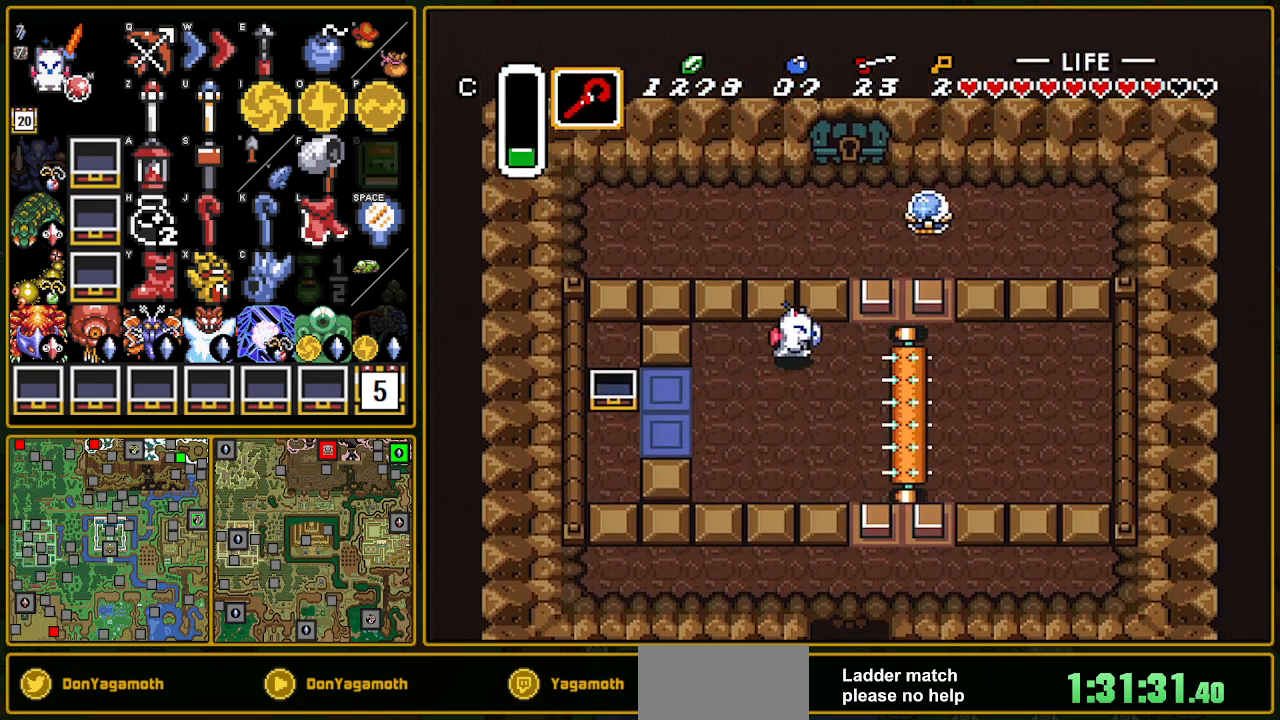
{"buttons": ["DPAD_RIGHT"], "events": [[267, "Y", "down"], [300, "Y", "up"]]}